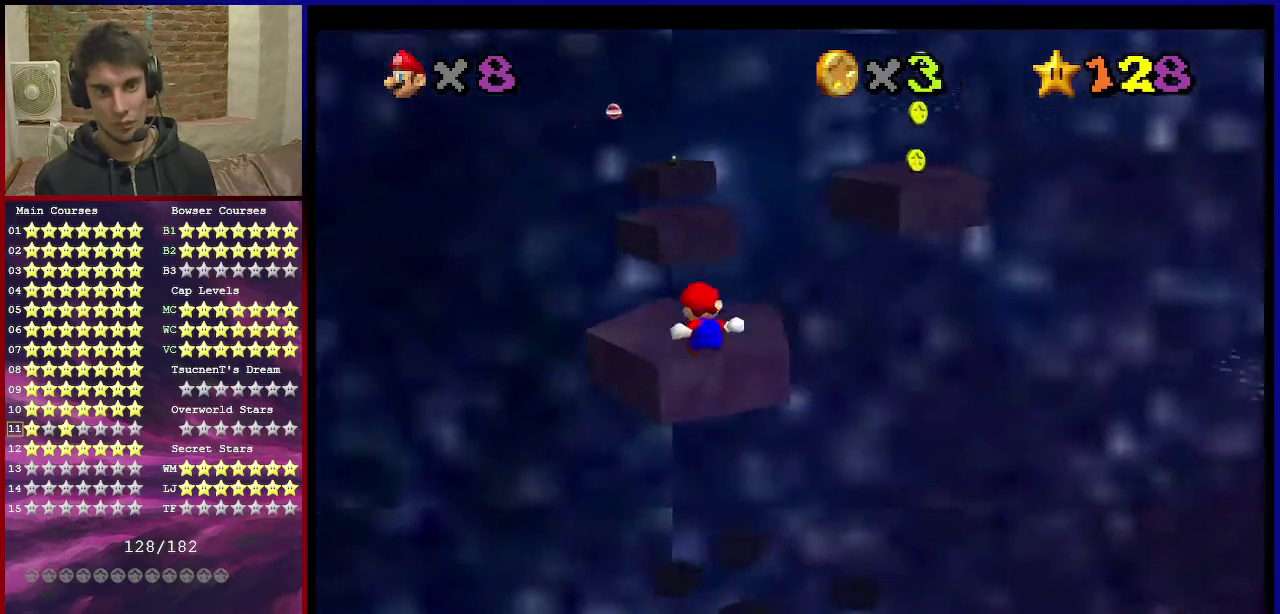
Gameplay with a controller (Nintendo layout); each line is a JSON object with the inputs held at the frame after it (dt_ms = milliseconds from this image to that frame). "events" lists button and stick changes between this image and that frame as [ms after this image, input, new state], when the widget could be followed in between. Not read: L3 R3.
{"dt_ms": 701, "buttons": ["A"], "left_stick": "center", "events": [[334, "A", "down"]]}
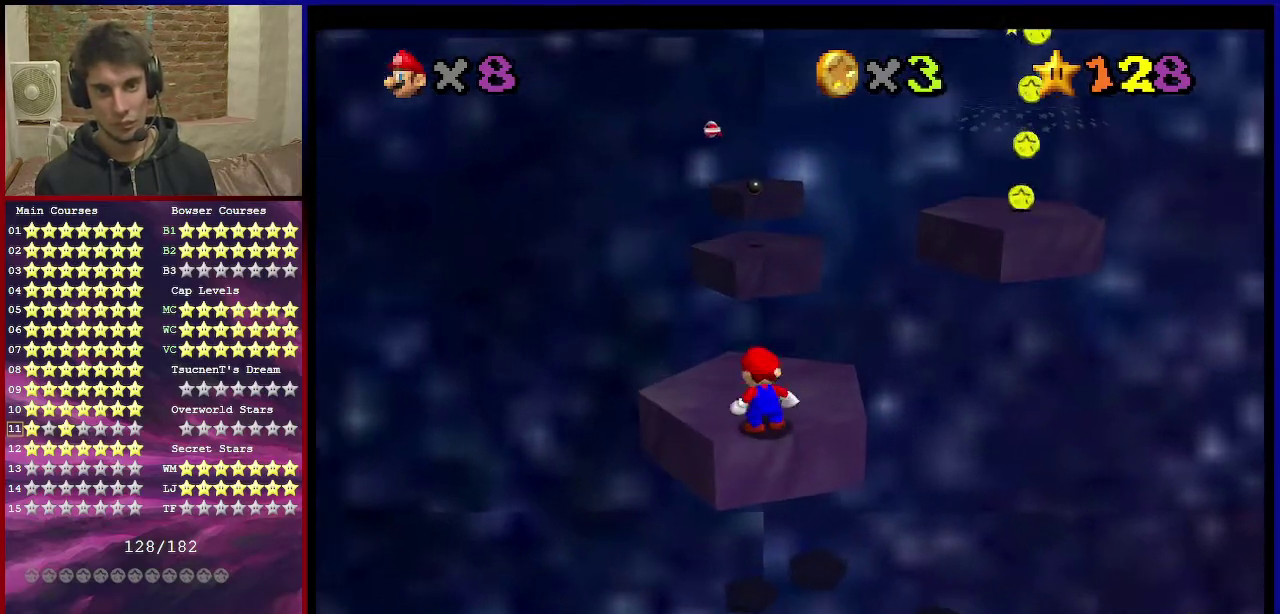
{"dt_ms": 700, "buttons": ["Z"], "left_stick": "up", "events": [[33, "left_stick", "up"], [266, "A", "up"], [667, "Z", "down"]]}
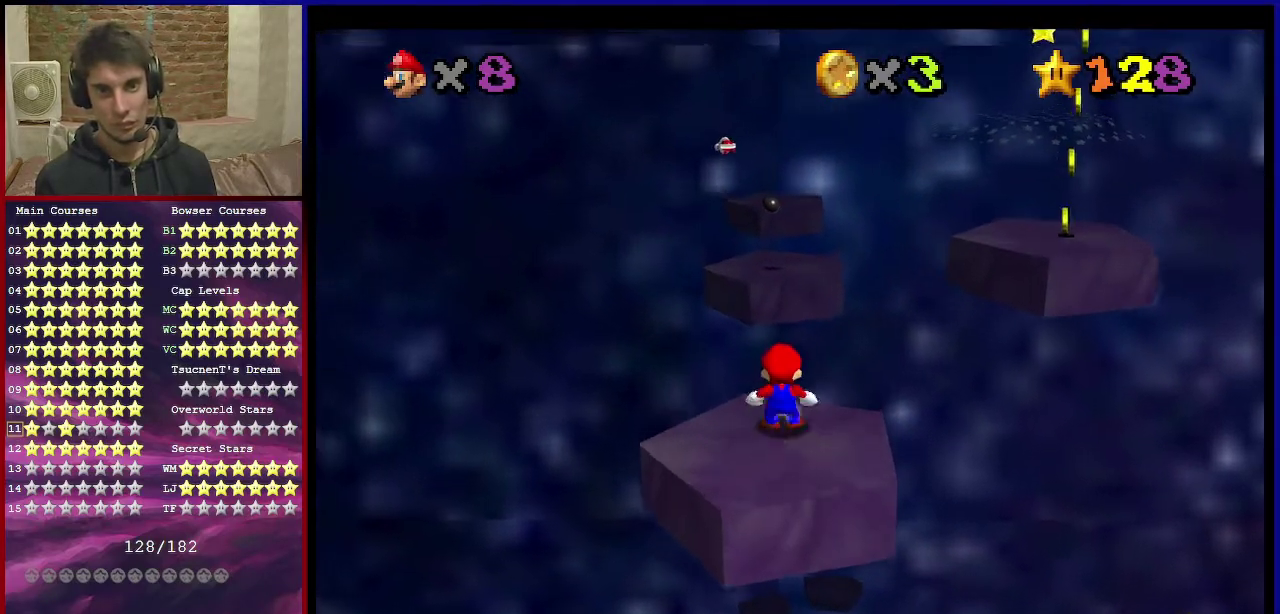
{"dt_ms": 301, "buttons": ["A", "Z"], "left_stick": "up-right", "events": [[34, "A", "down"], [34, "left_stick", "up-right"]]}
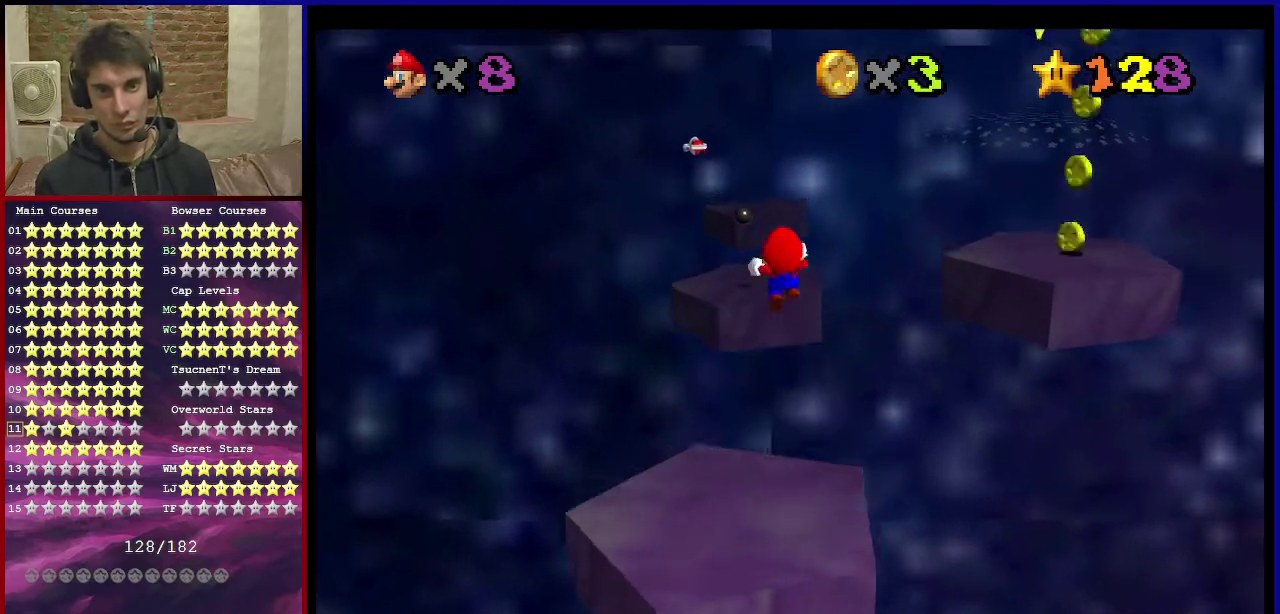
{"dt_ms": 300, "buttons": ["A", "Z"], "left_stick": "up-right", "events": []}
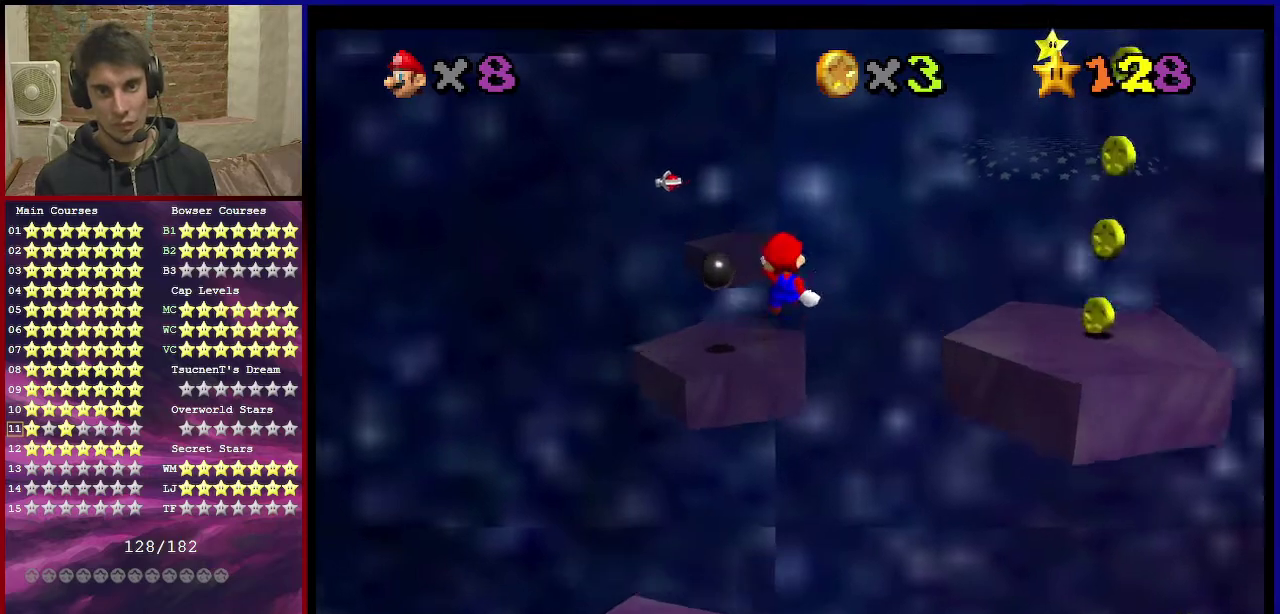
{"dt_ms": 600, "buttons": ["A", "Z"], "left_stick": "down-left", "events": [[100, "left_stick", "center"], [167, "left_stick", "down"], [400, "left_stick", "center"], [467, "A", "up"], [567, "A", "down"], [600, "left_stick", "down-left"]]}
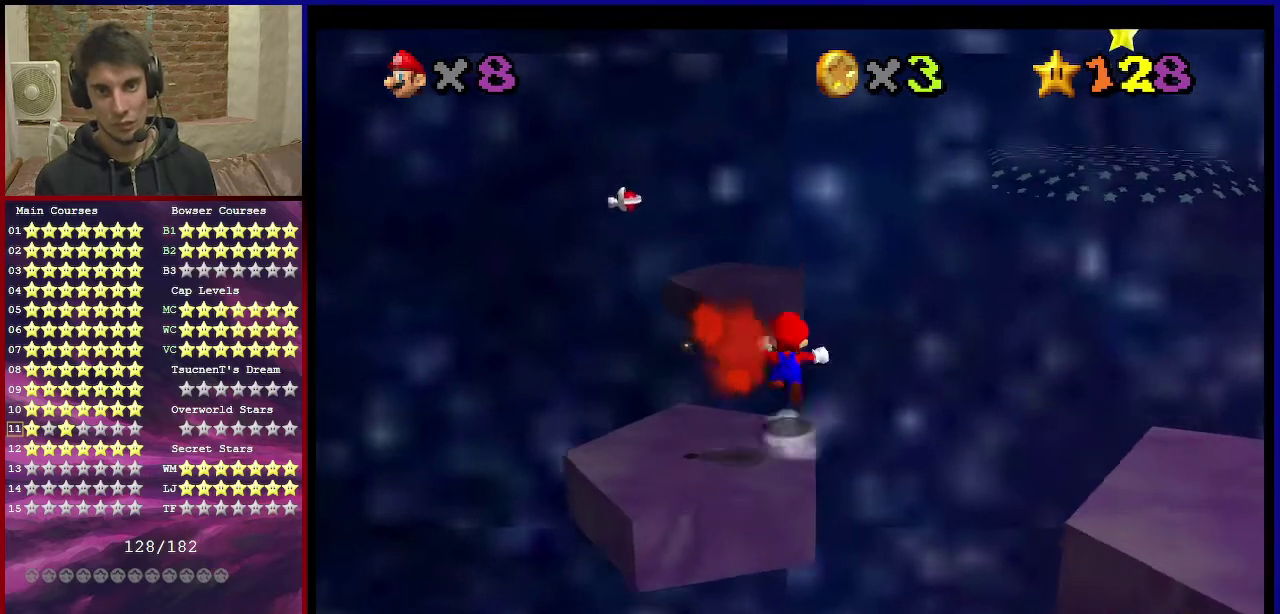
{"dt_ms": 801, "buttons": ["Z"], "left_stick": "up-left", "events": [[267, "left_stick", "center"], [735, "A", "up"], [735, "left_stick", "up-left"]]}
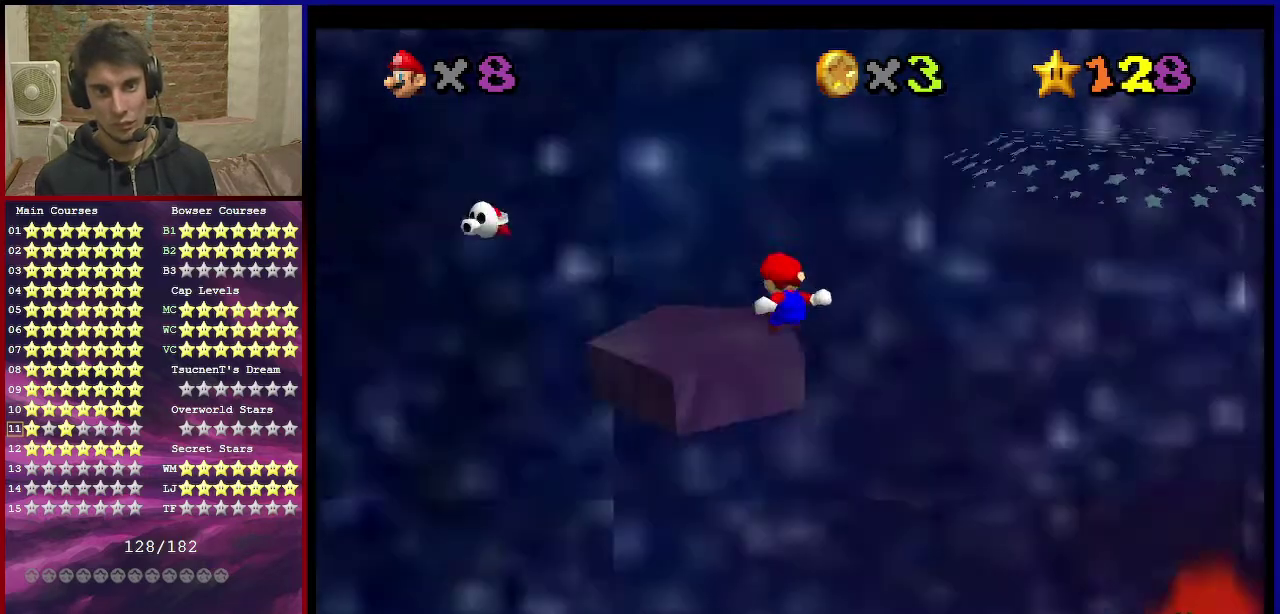
{"dt_ms": 301, "buttons": ["Z"], "left_stick": "left", "events": [[34, "C_LEFT", "down"], [67, "C_DOWN", "down"], [167, "C_DOWN", "up"], [200, "C_LEFT", "up"], [200, "left_stick", "left"]]}
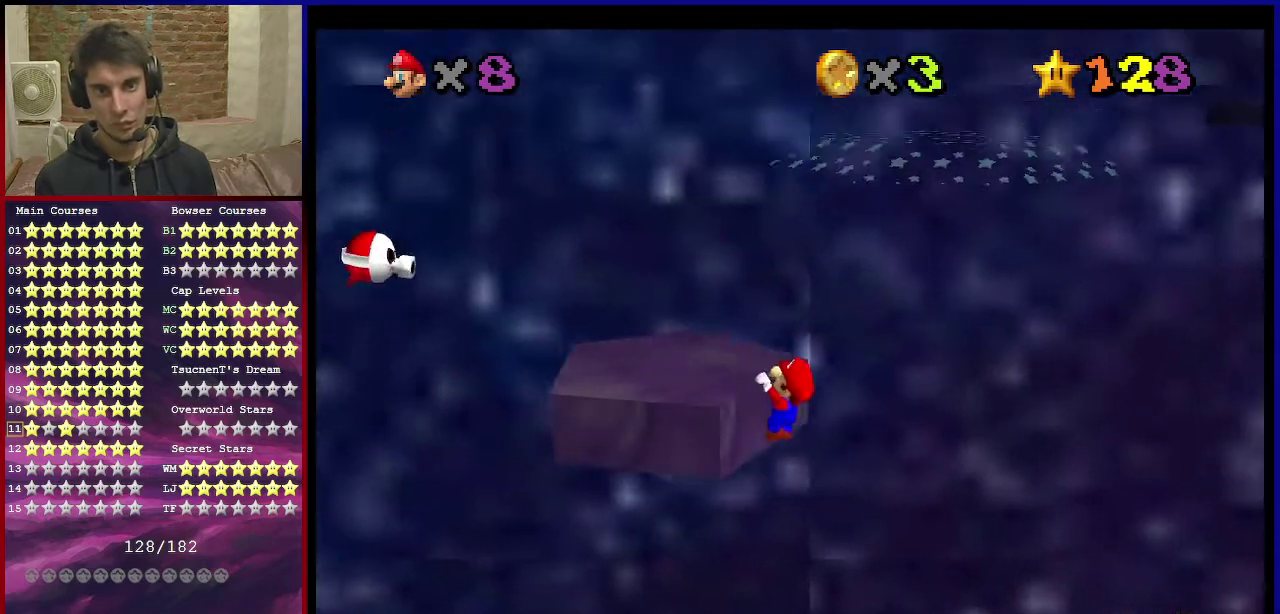
{"dt_ms": 300, "buttons": ["A"], "left_stick": "center", "events": [[100, "A", "down"], [267, "Z", "up"], [267, "left_stick", "center"]]}
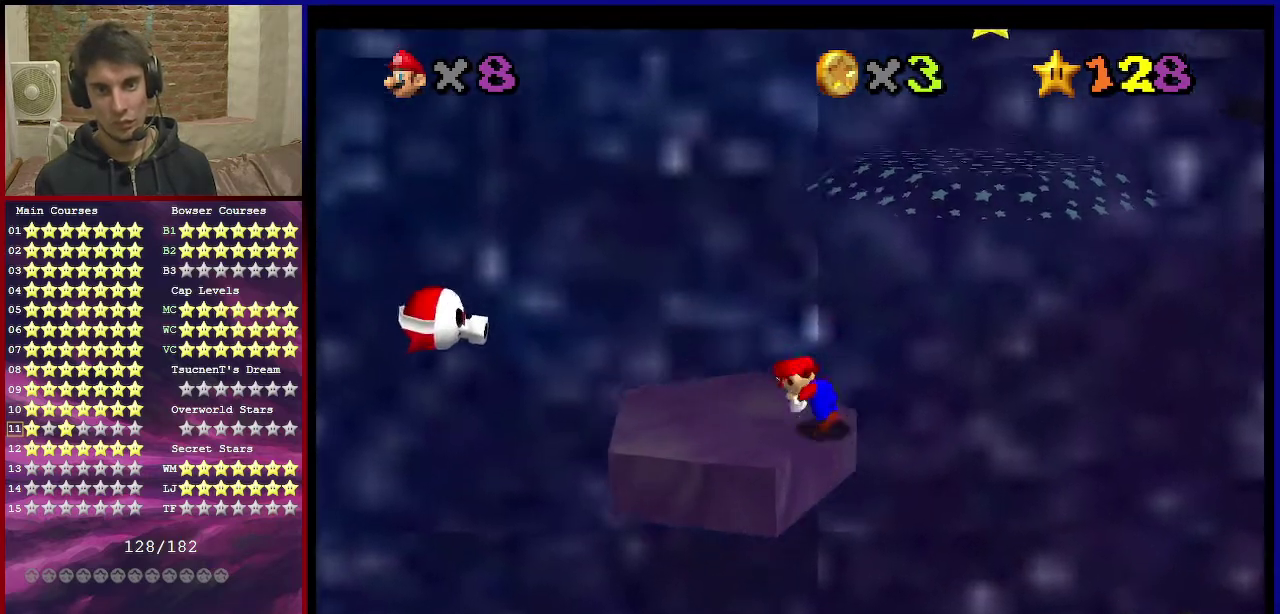
{"dt_ms": 801, "buttons": [], "left_stick": "up", "events": [[400, "left_stick", "up"], [467, "B", "down"], [500, "left_stick", "up-left"], [600, "B", "up"], [634, "A", "up"], [634, "left_stick", "up"]]}
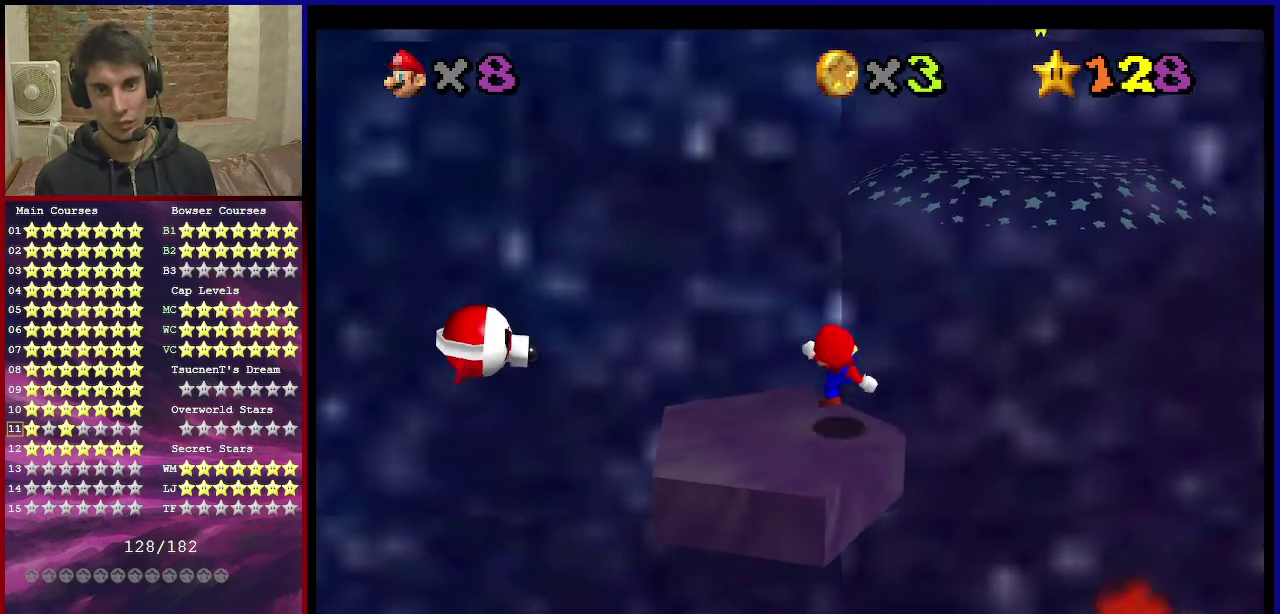
{"dt_ms": 400, "buttons": ["A"], "left_stick": "up-right", "events": [[133, "A", "down"], [200, "left_stick", "up-right"]]}
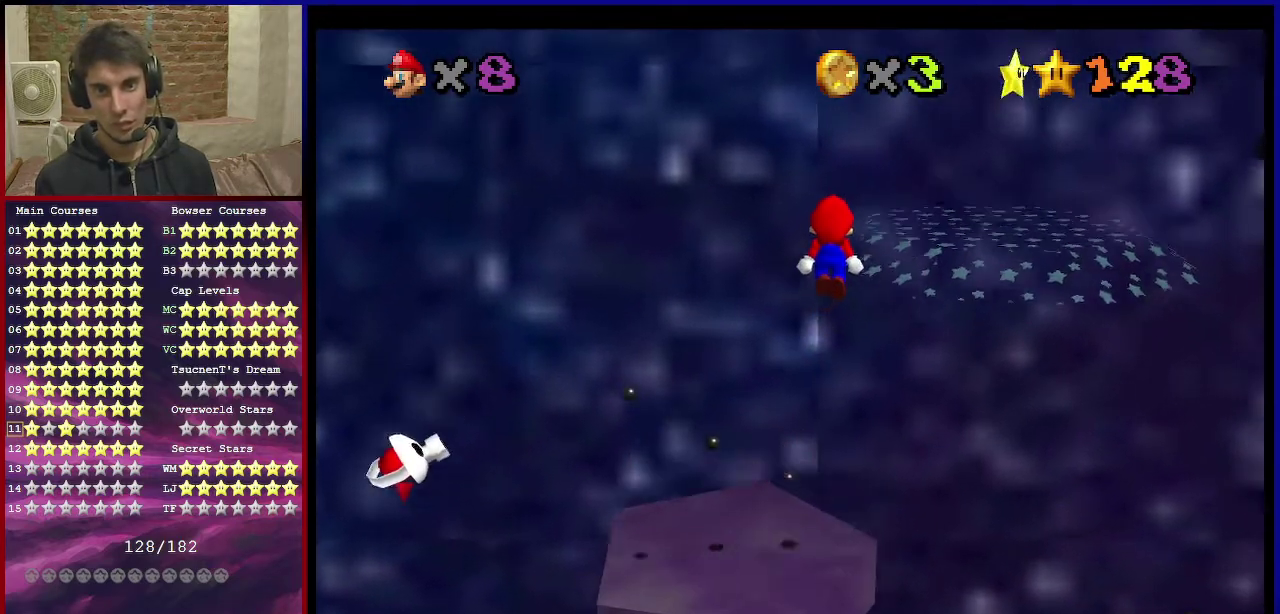
{"dt_ms": 400, "buttons": ["A", "B"], "left_stick": "up-right", "events": [[234, "left_stick", "down-right"], [300, "B", "down"], [334, "left_stick", "up-right"]]}
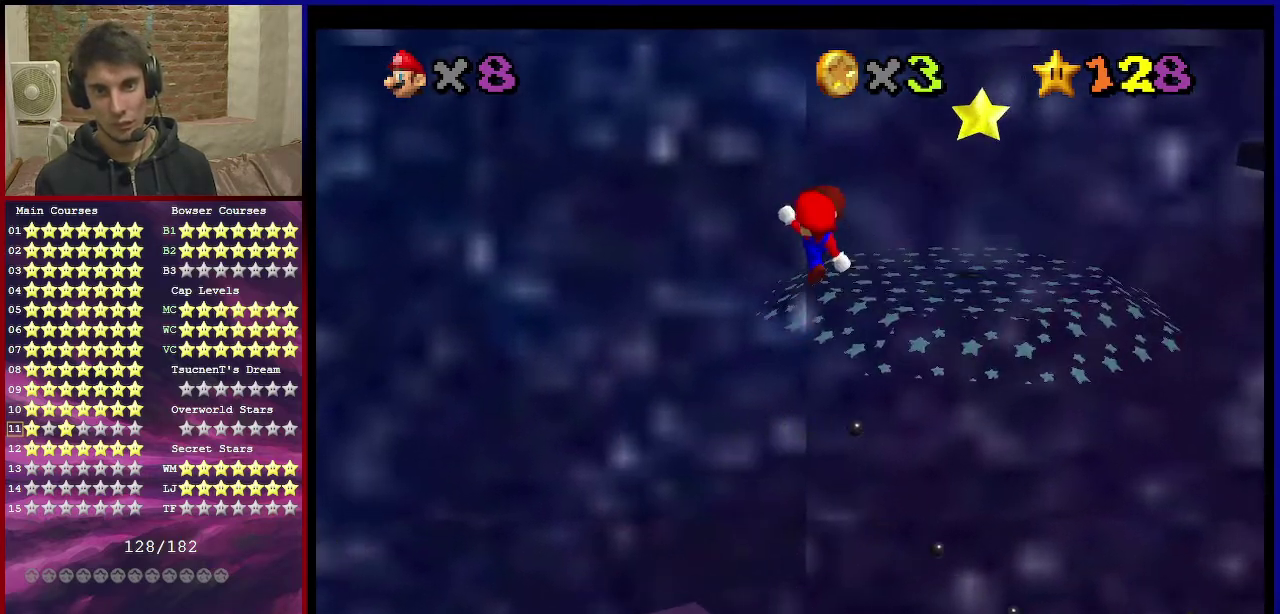
{"dt_ms": 601, "buttons": [], "left_stick": "up", "events": [[34, "B", "up"], [101, "A", "up"], [134, "C_DOWN", "down"], [134, "C_LEFT", "down"], [167, "left_stick", "right"], [234, "C_DOWN", "up"], [234, "C_LEFT", "up"], [334, "left_stick", "up-right"], [401, "left_stick", "up"]]}
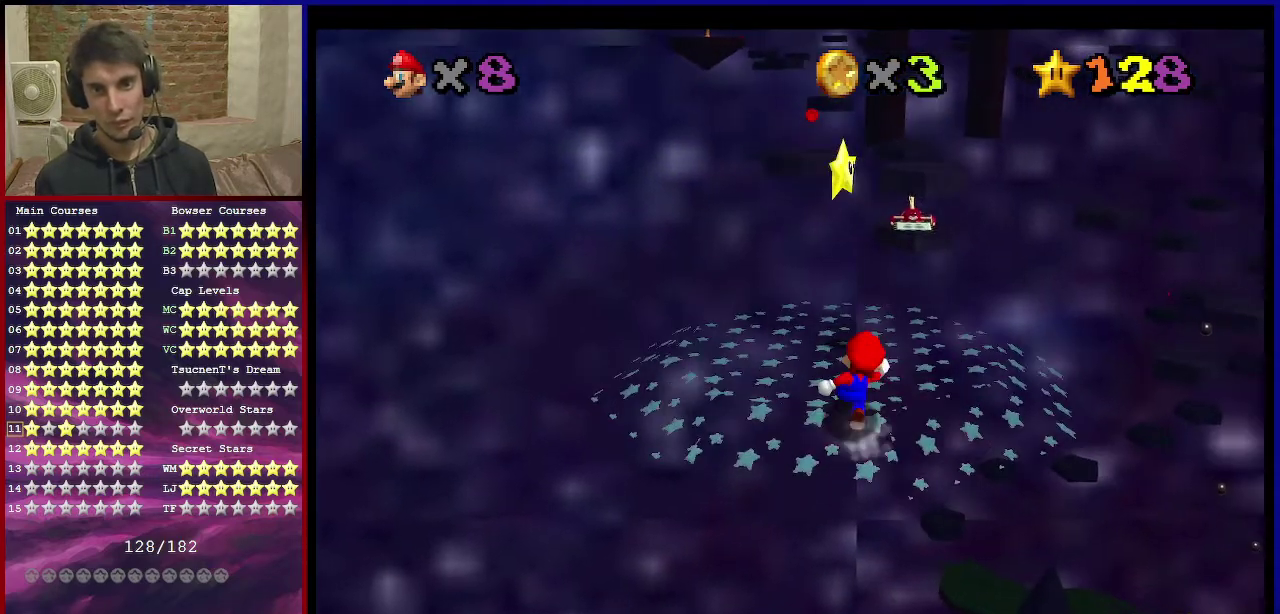
{"dt_ms": 467, "buttons": ["A"], "left_stick": "up", "events": [[467, "A", "down"]]}
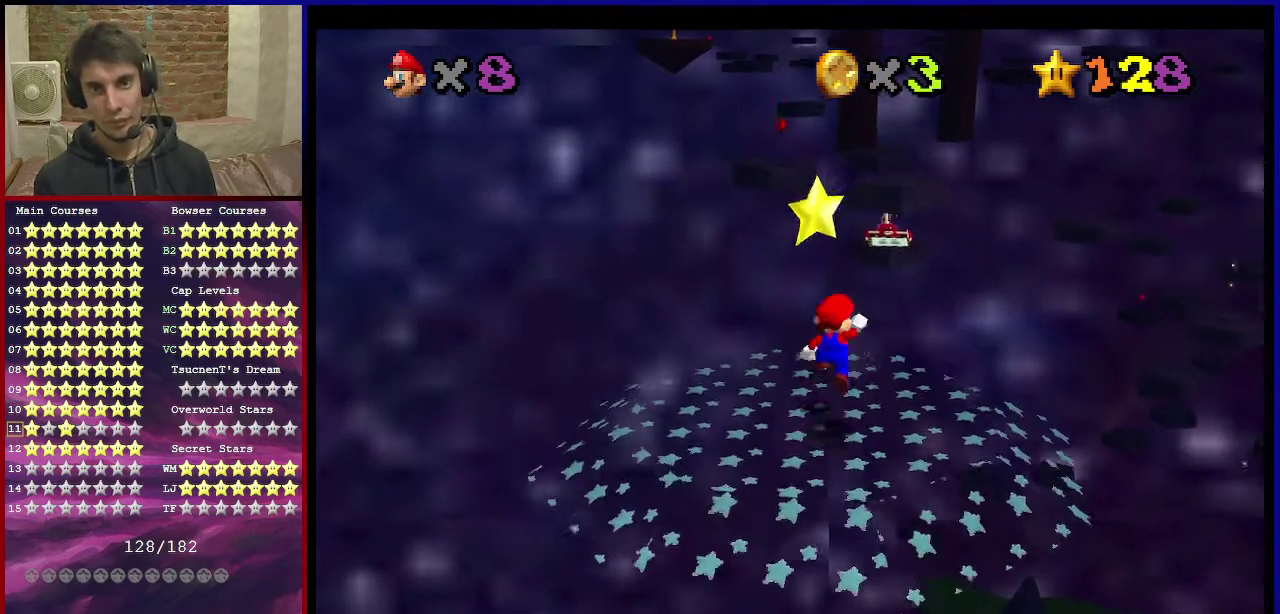
{"dt_ms": 501, "buttons": [], "left_stick": "center", "events": [[67, "A", "up"], [100, "Z", "down"], [200, "left_stick", "center"], [234, "Z", "up"]]}
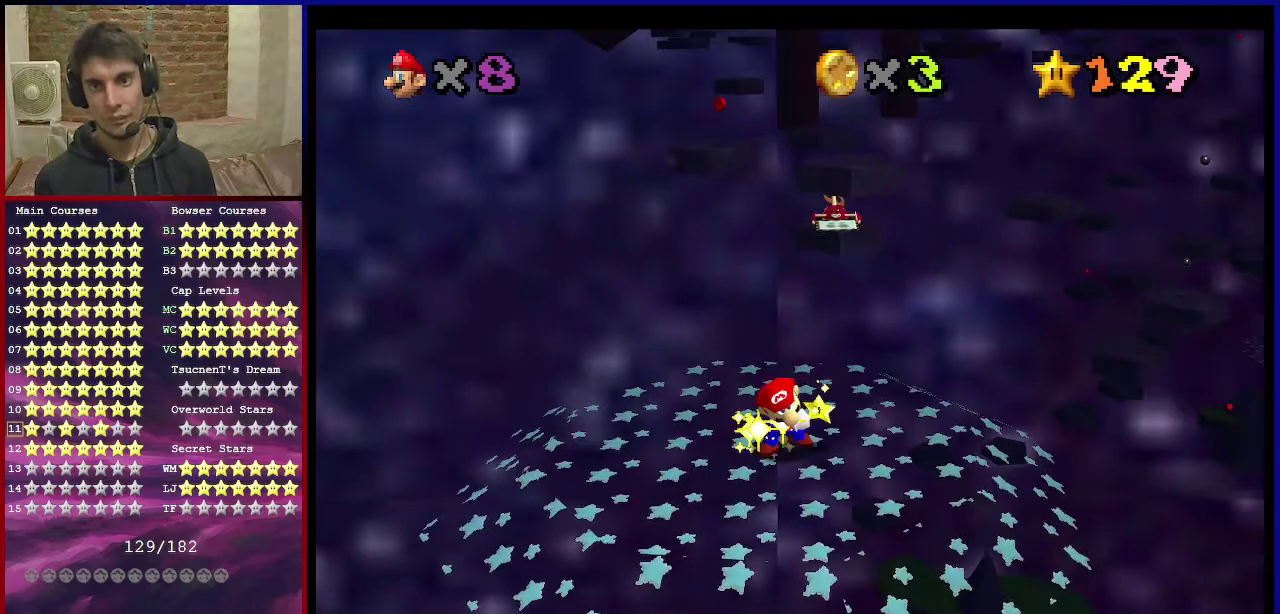
{"dt_ms": 500, "buttons": [], "left_stick": "center", "events": []}
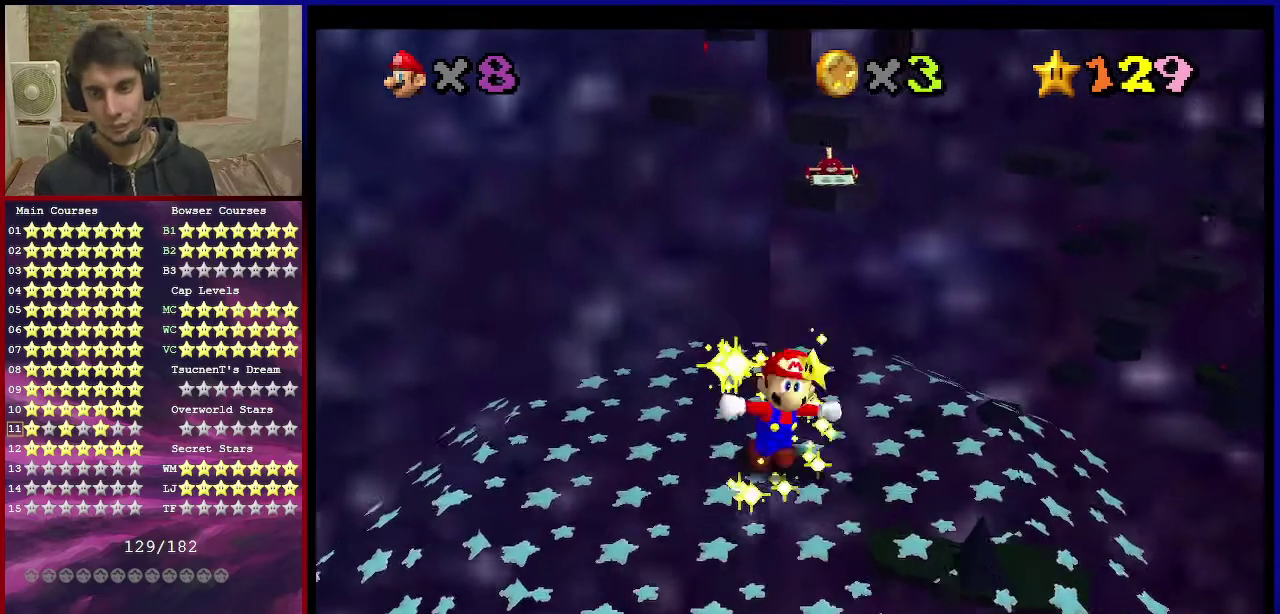
{"dt_ms": 501, "buttons": [], "left_stick": "center", "events": []}
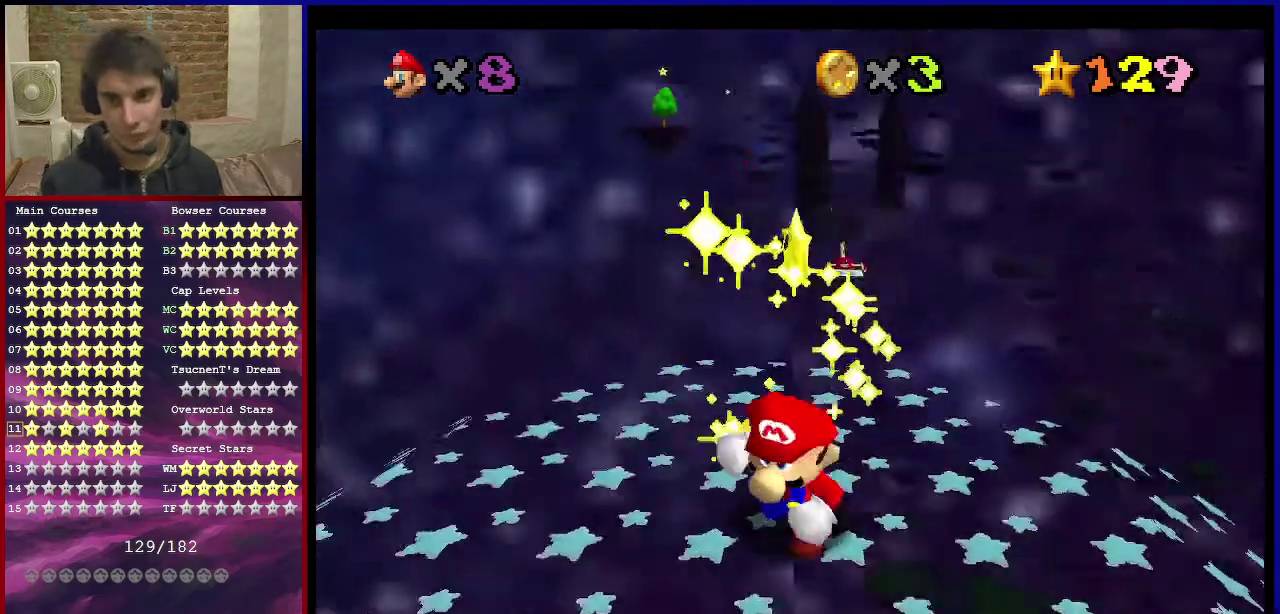
{"dt_ms": 500, "buttons": [], "left_stick": "center", "events": []}
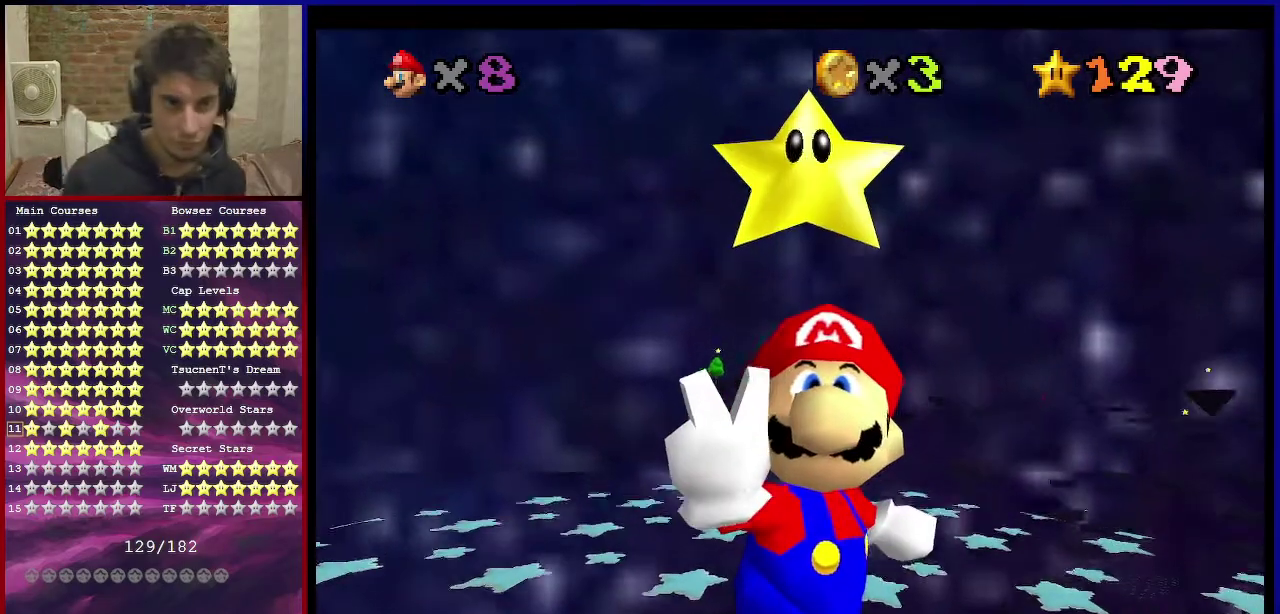
{"dt_ms": 501, "buttons": [], "left_stick": "center", "events": []}
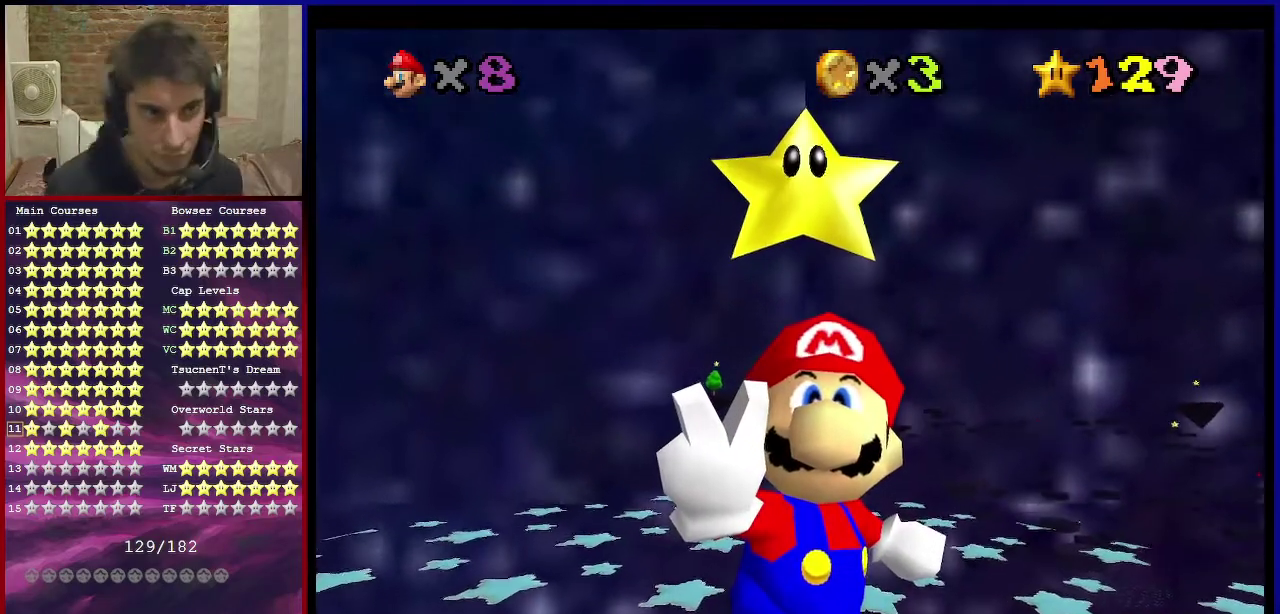
{"dt_ms": 500, "buttons": [], "left_stick": "center", "events": []}
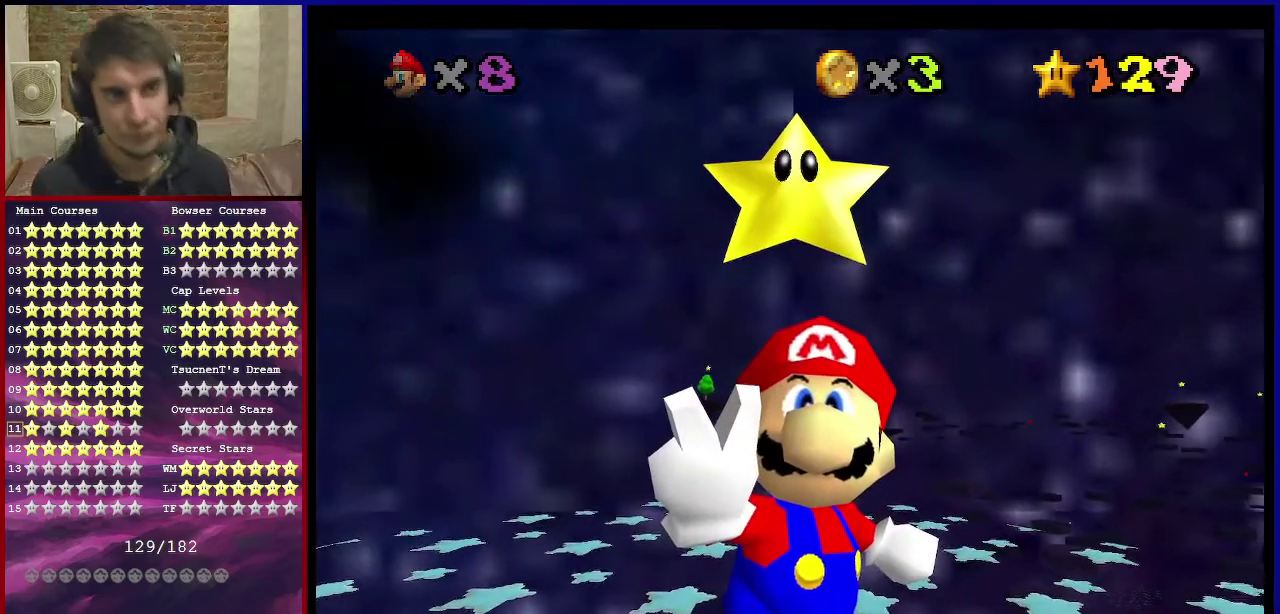
{"dt_ms": 501, "buttons": [], "left_stick": "center"}
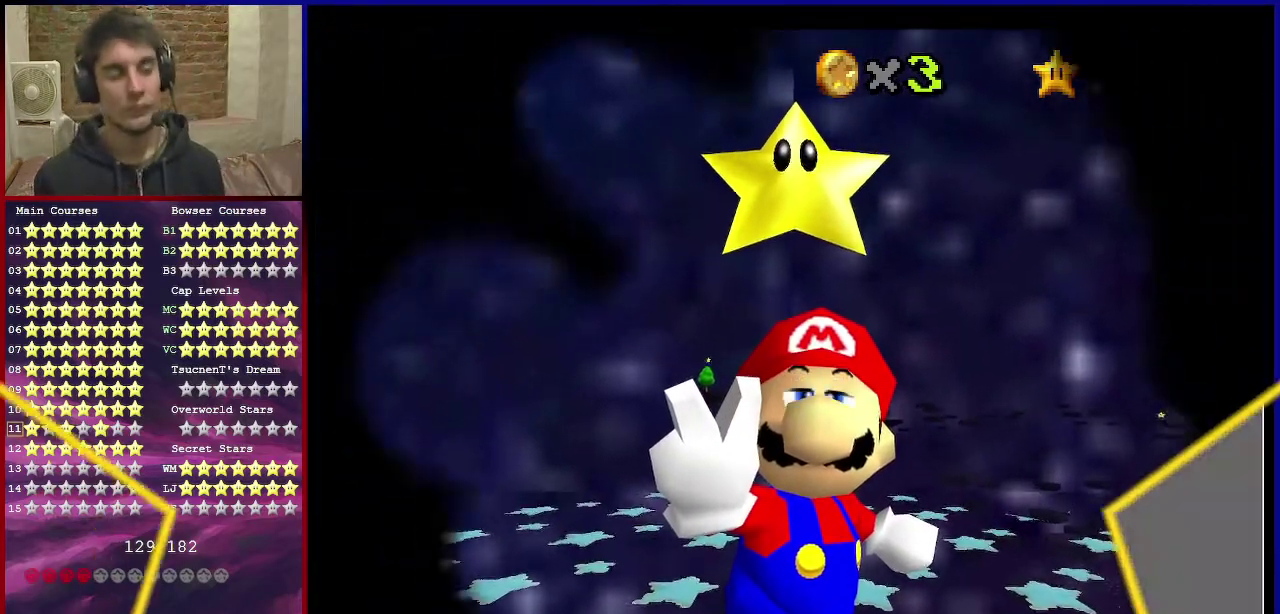
{"dt_ms": 500, "buttons": [], "left_stick": "center", "events": [[167, "A", "down"], [300, "A", "up"]]}
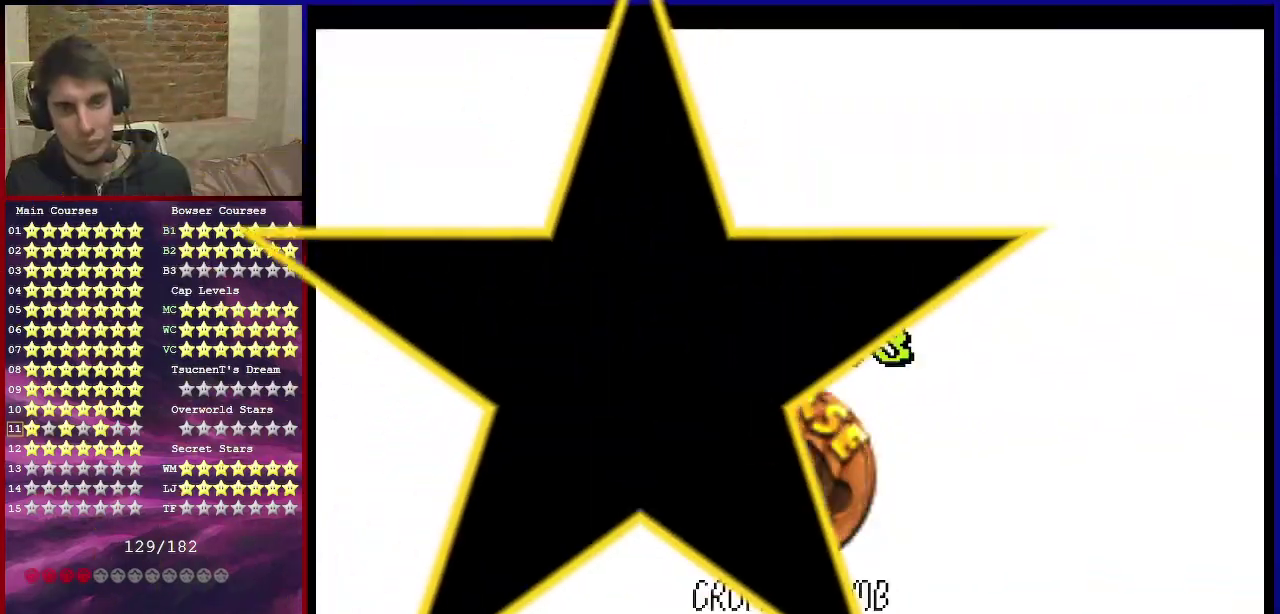
{"dt_ms": 401, "buttons": [], "left_stick": "center", "events": [[34, "A", "down"], [234, "A", "up"], [300, "A", "down"], [367, "A", "up"]]}
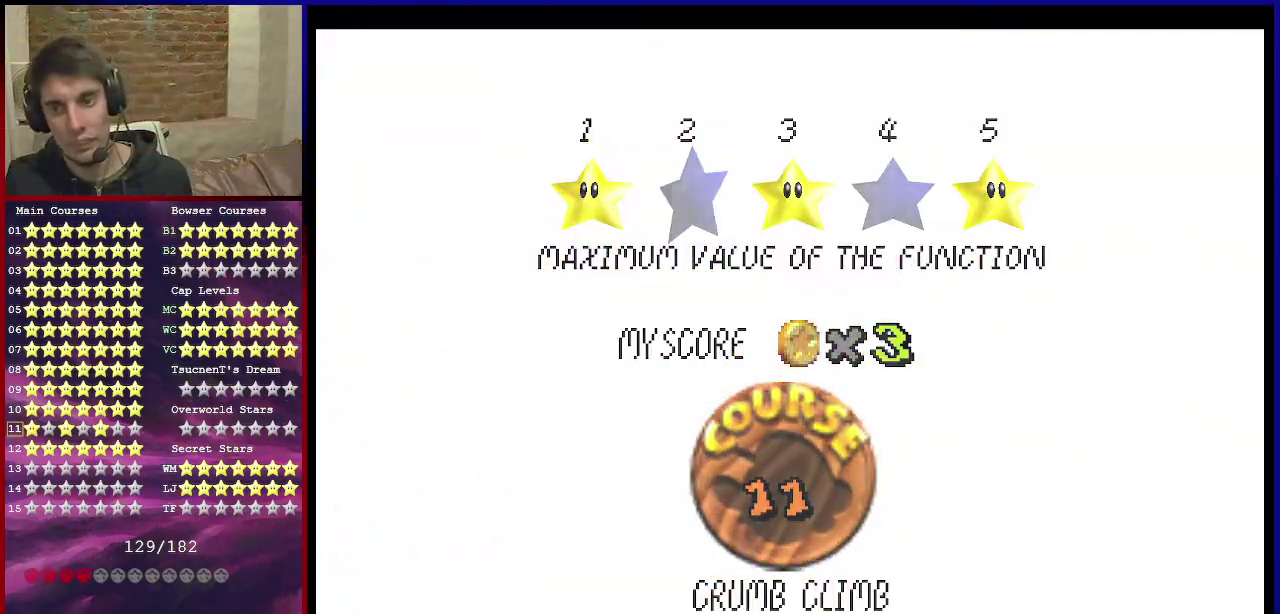
{"dt_ms": 600, "buttons": [], "left_stick": "center", "events": [[33, "A", "down"], [400, "A", "up"]]}
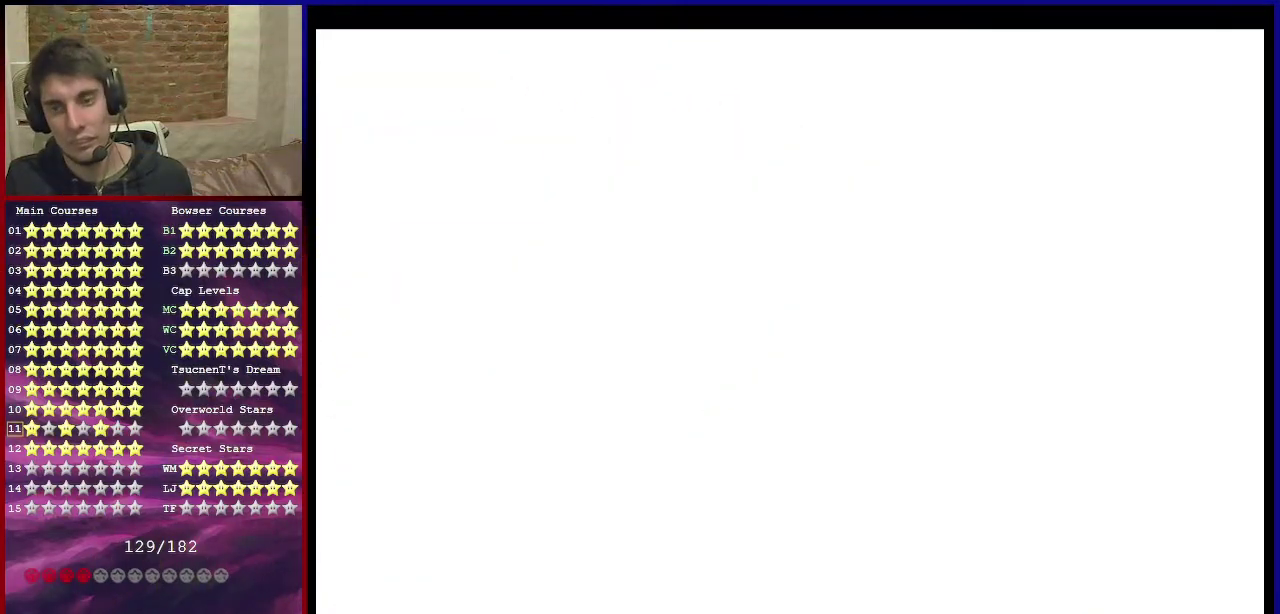
{"dt_ms": 501, "buttons": [], "left_stick": "up", "events": [[167, "left_stick", "up"], [200, "C_DOWN", "down"], [367, "C_DOWN", "up"]]}
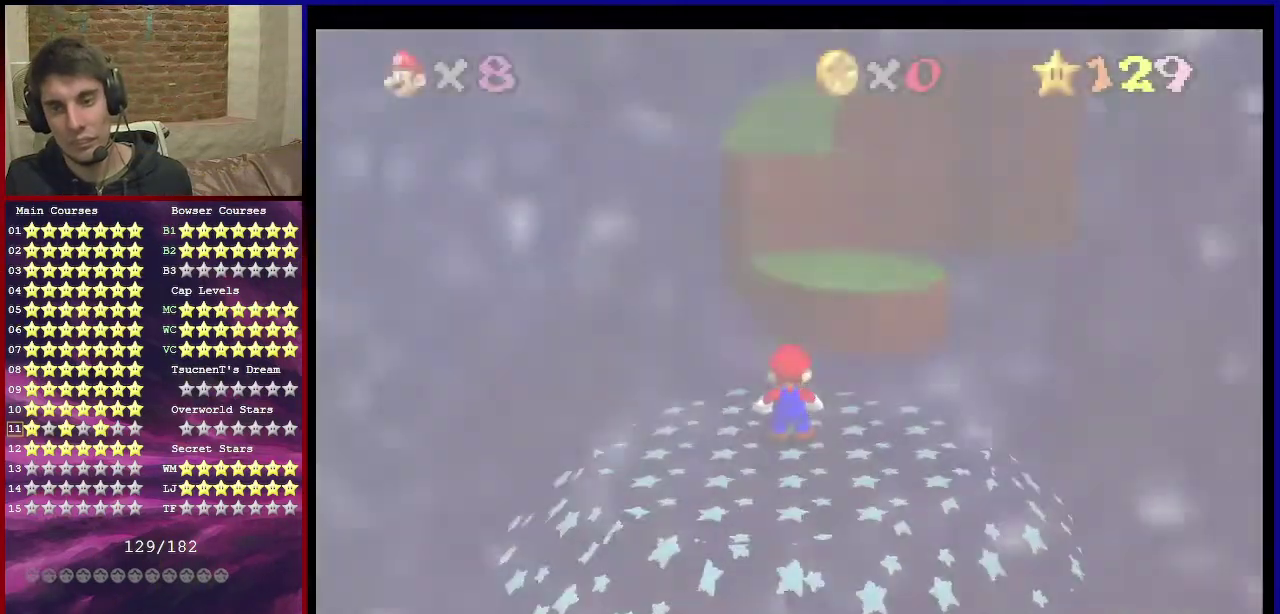
{"dt_ms": 400, "buttons": ["A"], "left_stick": "up", "events": [[333, "A", "down"]]}
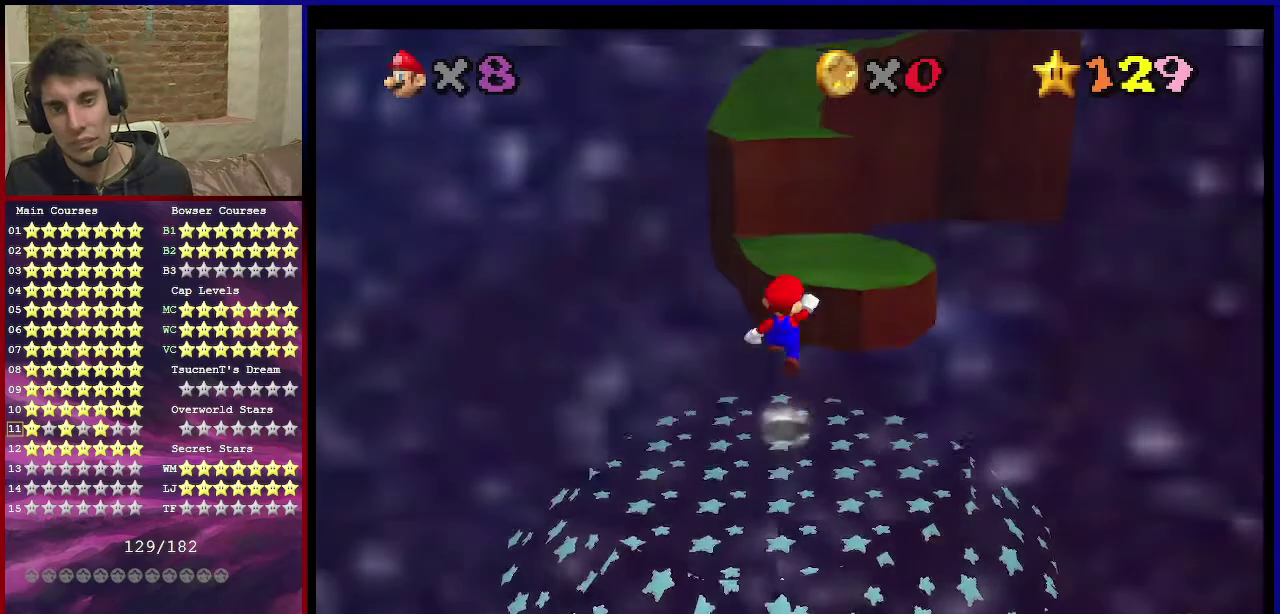
{"dt_ms": 601, "buttons": ["C_DOWN", "C_LEFT"], "left_stick": "up", "events": [[367, "B", "down"], [467, "A", "up"], [467, "B", "up"], [534, "C_DOWN", "down"], [534, "C_LEFT", "down"]]}
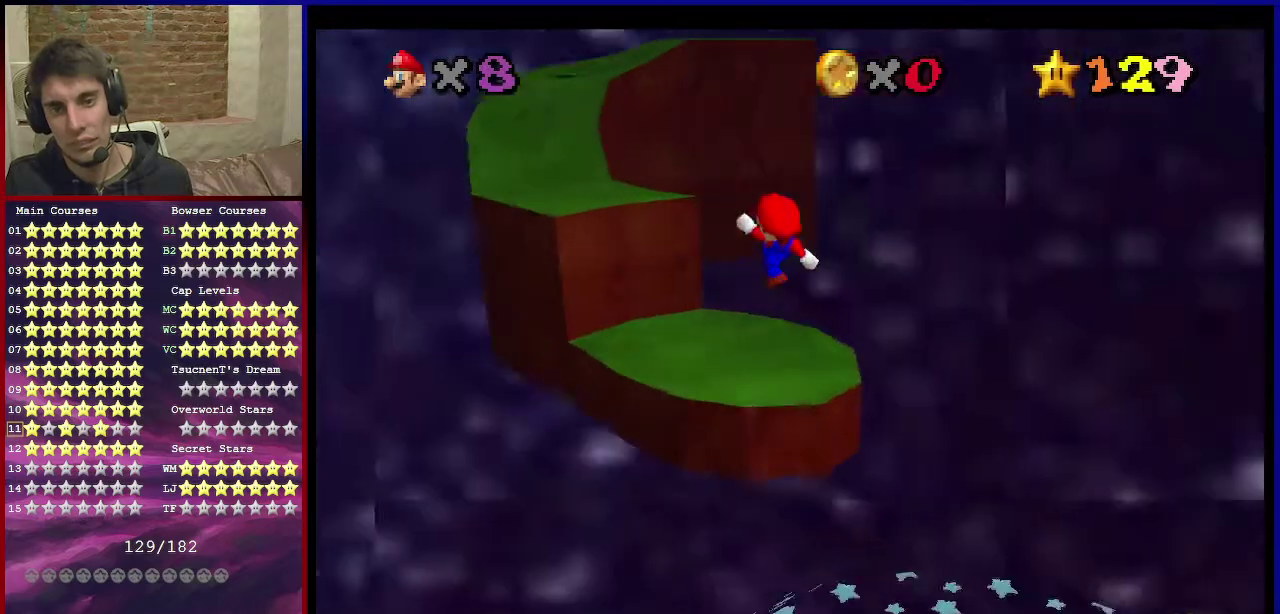
{"dt_ms": 400, "buttons": ["A"], "left_stick": "left", "events": [[66, "C_DOWN", "up"], [66, "C_LEFT", "up"], [133, "left_stick", "up-left"], [333, "A", "down"], [367, "left_stick", "left"]]}
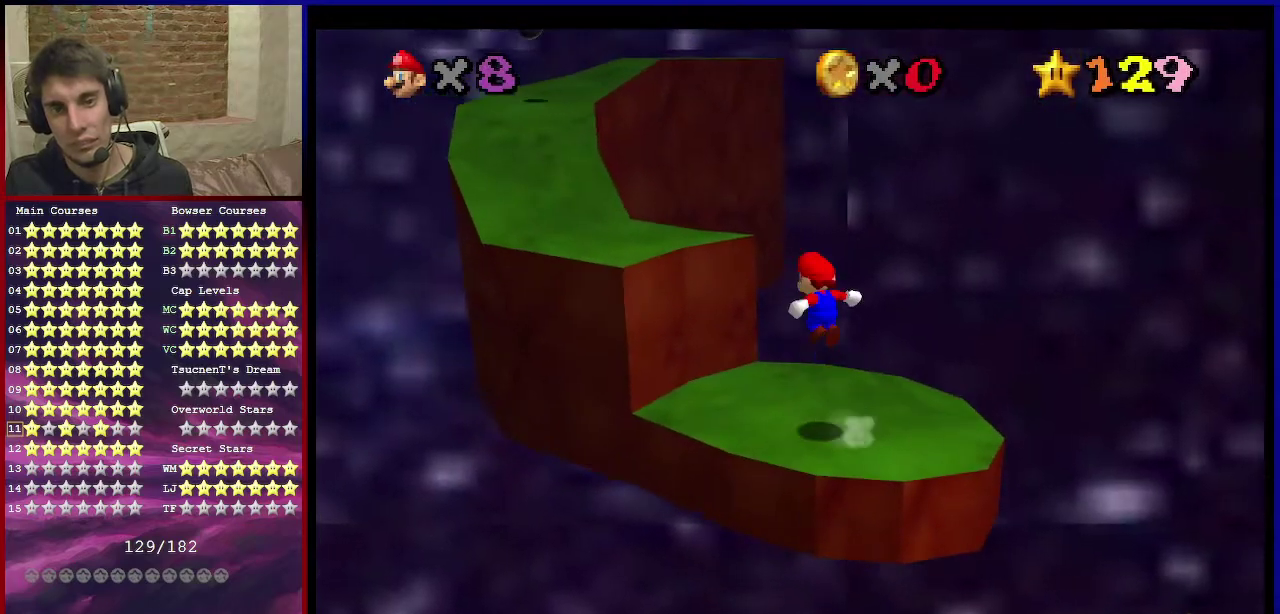
{"dt_ms": 601, "buttons": ["A", "B"], "left_stick": "up-left", "events": [[134, "A", "up"], [300, "B", "down"], [367, "left_stick", "up-left"], [401, "B", "up"], [501, "A", "down"], [501, "B", "down"]]}
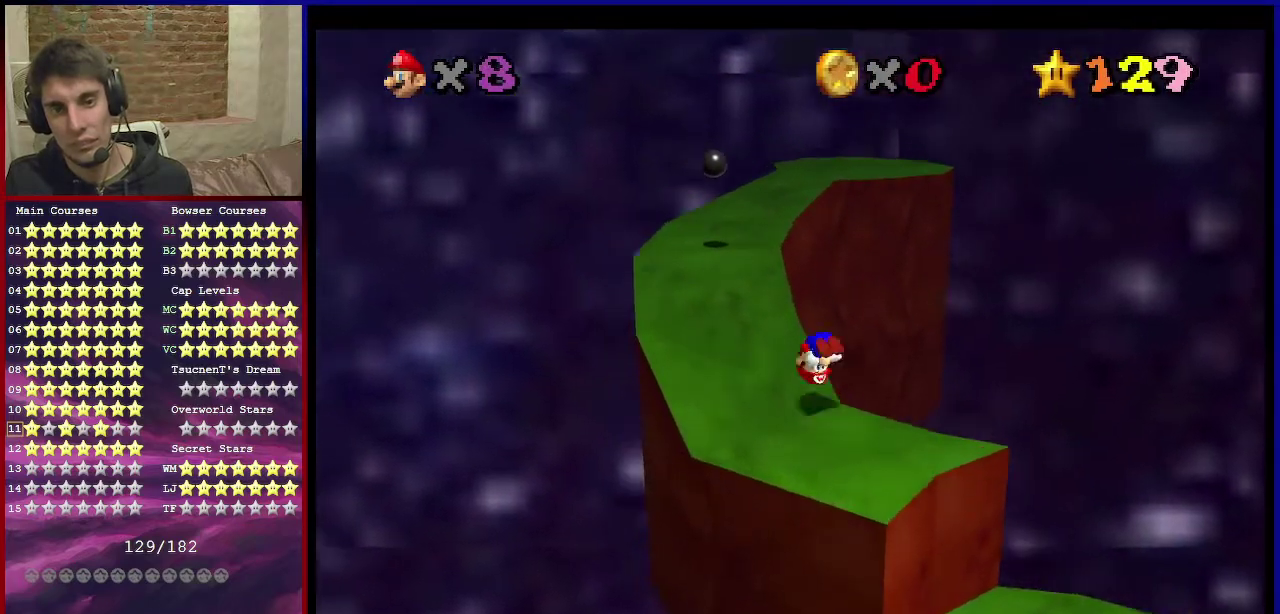
{"dt_ms": 700, "buttons": [], "left_stick": "up-left", "events": [[33, "A", "up"], [33, "B", "up"], [66, "C_DOWN", "down"], [66, "C_LEFT", "down"], [233, "C_DOWN", "up"], [233, "C_LEFT", "up"], [233, "left_stick", "left"], [333, "left_stick", "up-left"]]}
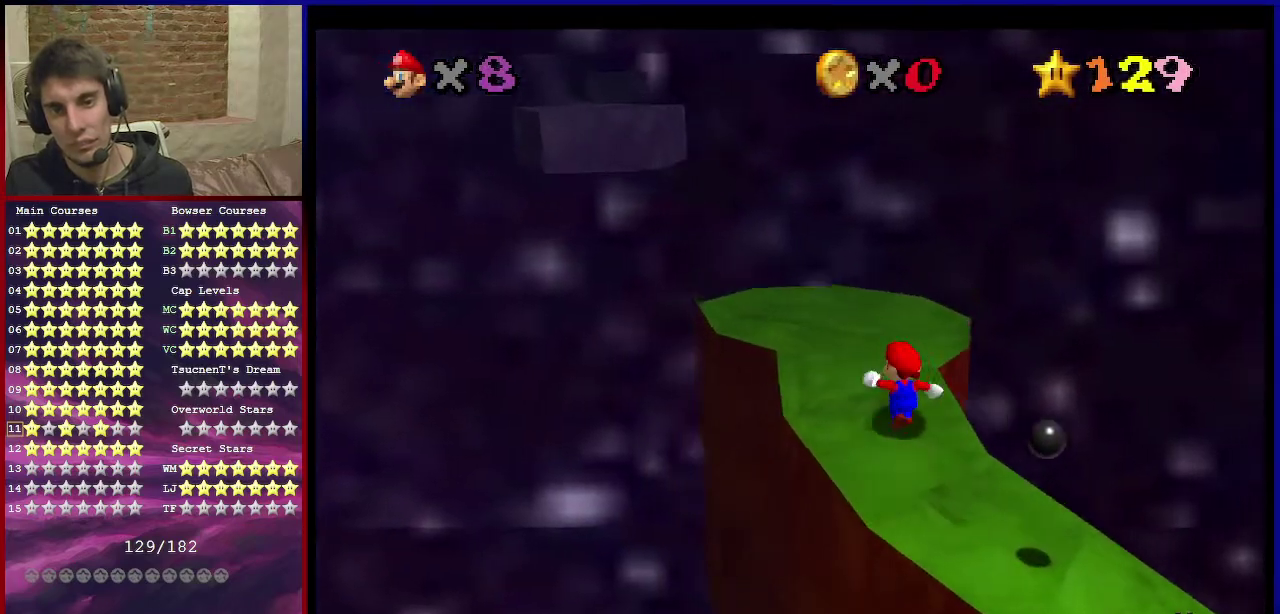
{"dt_ms": 301, "buttons": [], "left_stick": "left", "events": [[34, "A", "down"], [100, "A", "up"], [134, "left_stick", "left"]]}